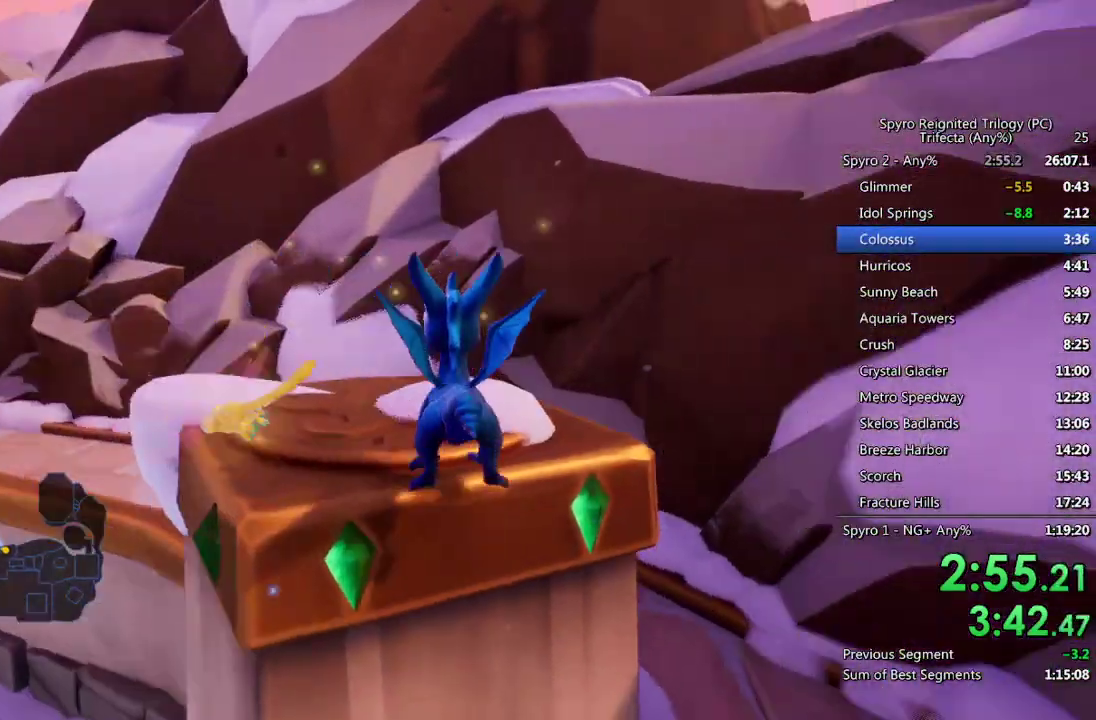
Gameplay with a controller (PlayStation layout); each line is a JSON object with the inputs held at the frame after it. "events" lists button and stick changes between this image and that frame as [ms after this image, input, new state], when the widget could be followed in between.
{"buttons": [], "left_stick": "left", "right_stick": "center", "events": [[17, "left_stick", "up-right"], [83, "right_stick", "center"], [450, "left_stick", "center"], [500, "left_stick", "left"]]}
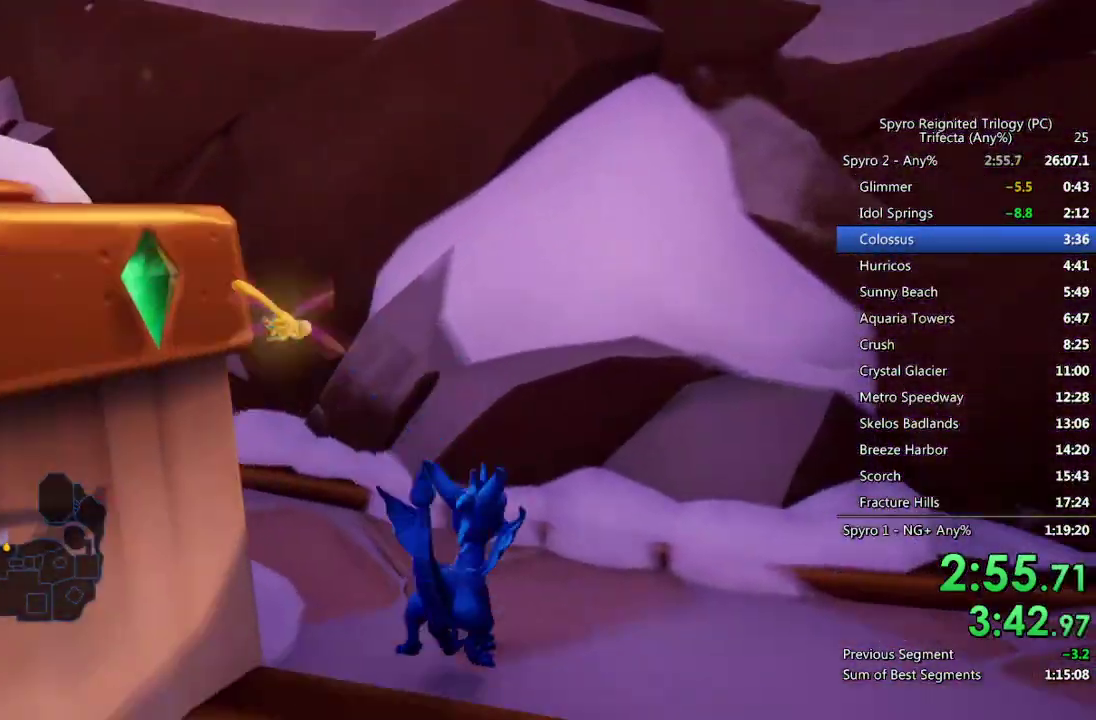
{"buttons": [], "left_stick": "center", "right_stick": "center", "events": [[67, "CROSS", "down"], [83, "left_stick", "center"], [450, "CROSS", "up"]]}
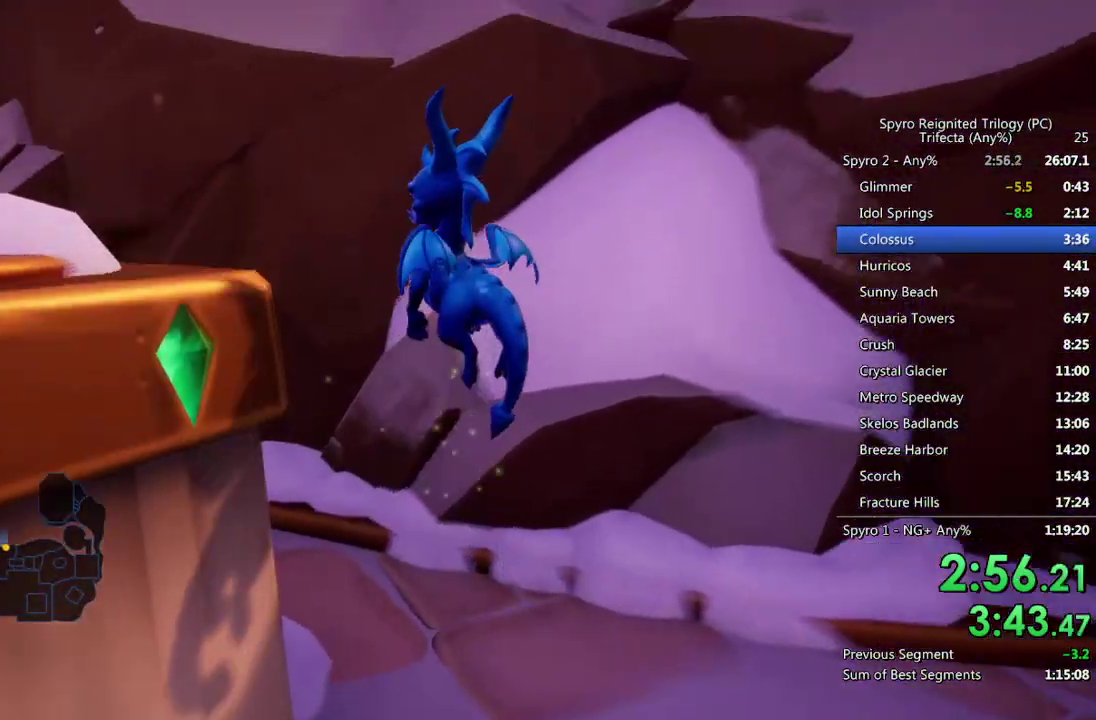
{"buttons": ["TRIANGLE"], "left_stick": "down", "right_stick": "center", "events": [[17, "CROSS", "down"], [67, "left_stick", "down"], [133, "CROSS", "up"], [483, "TRIANGLE", "down"]]}
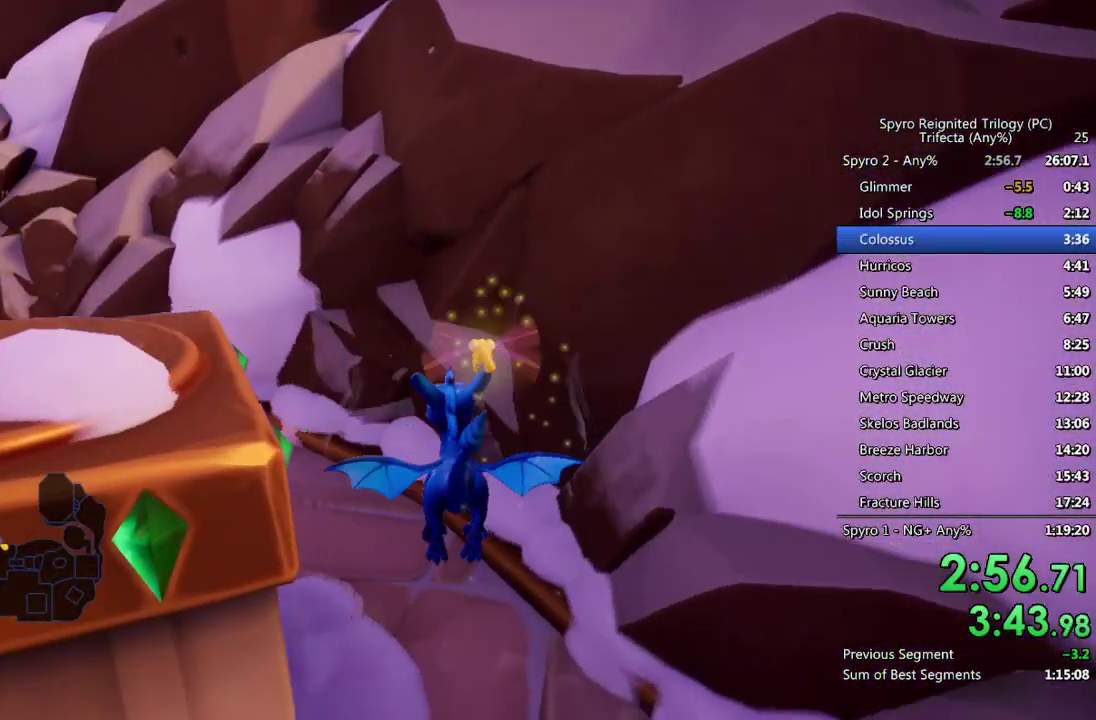
{"buttons": [], "left_stick": "down-left", "right_stick": "left", "events": [[17, "left_stick", "down-left"], [67, "left_stick", "left"], [100, "TRIANGLE", "up"], [133, "left_stick", "up-left"], [183, "right_stick", "left"], [383, "left_stick", "center"], [433, "left_stick", "down-left"]]}
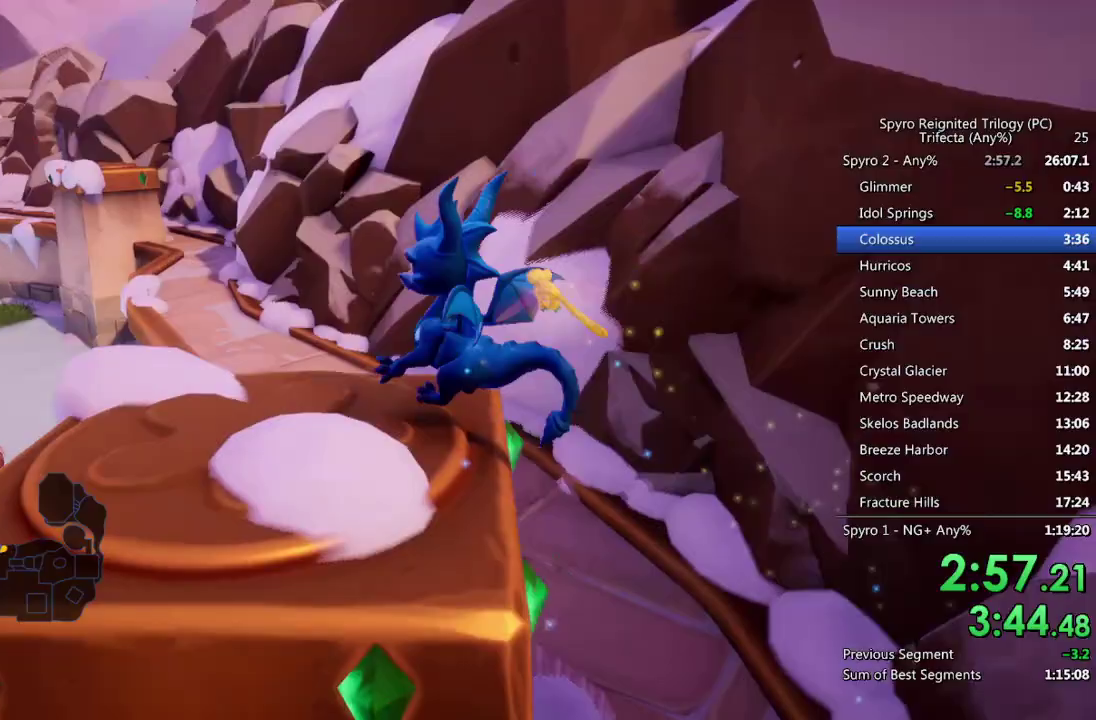
{"buttons": ["CROSS", "SQUARE"], "left_stick": "up-left", "right_stick": "center", "events": [[167, "right_stick", "center"], [183, "left_stick", "up-right"], [233, "SQUARE", "down"], [233, "left_stick", "down-left"], [350, "CROSS", "down"], [383, "left_stick", "left"], [467, "left_stick", "up-left"]]}
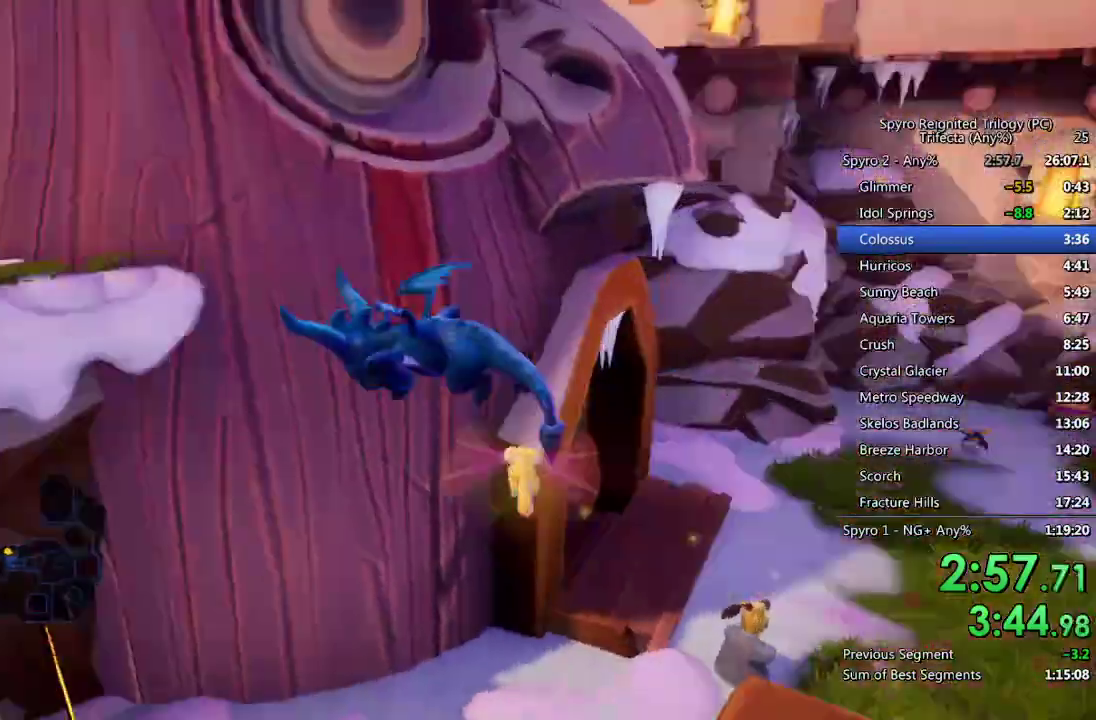
{"buttons": ["CROSS"], "left_stick": "up", "right_stick": "center", "events": [[383, "CROSS", "up"], [383, "SQUARE", "up"], [383, "left_stick", "up"], [433, "CROSS", "down"]]}
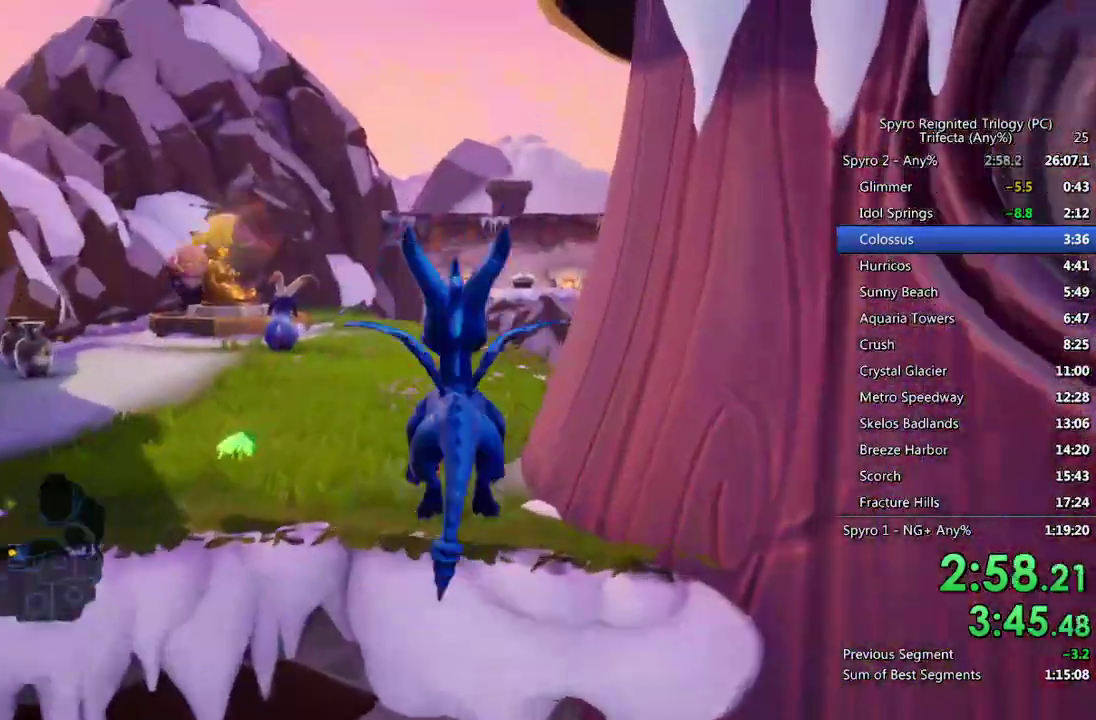
{"buttons": ["SQUARE"], "left_stick": "left", "right_stick": "center", "events": [[33, "CROSS", "up"], [67, "left_stick", "up-left"], [283, "left_stick", "up"], [367, "left_stick", "up-left"], [383, "SQUARE", "down"], [450, "left_stick", "left"]]}
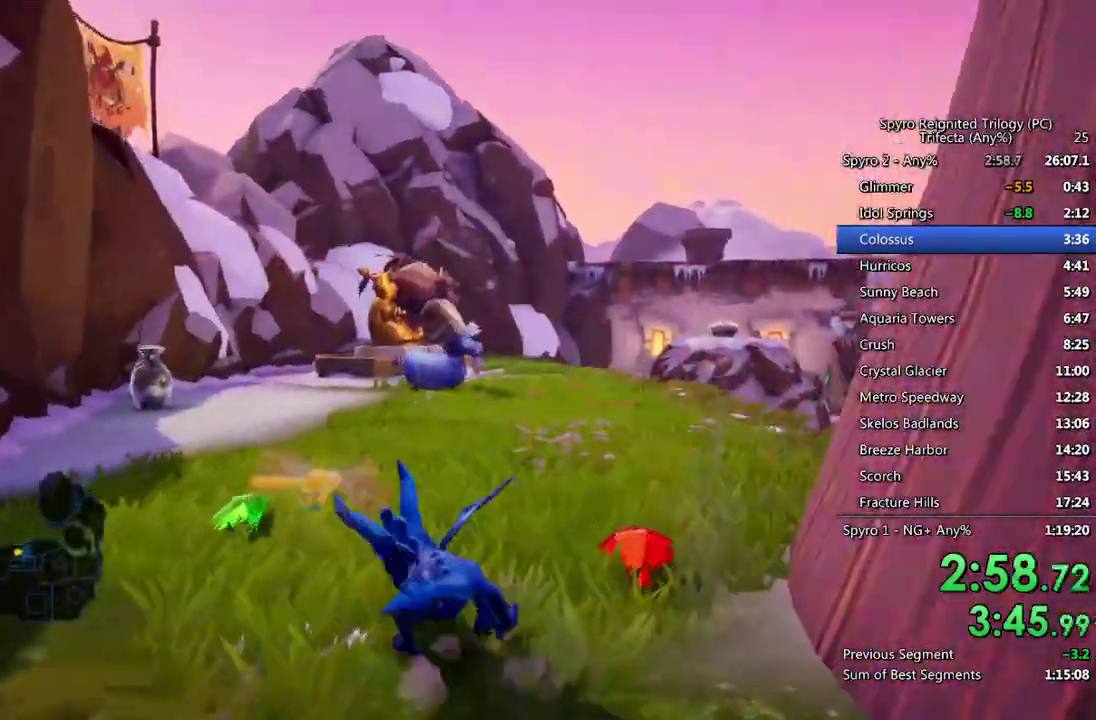
{"buttons": ["SQUARE"], "left_stick": "right", "right_stick": "center", "events": [[183, "left_stick", "center"], [500, "left_stick", "right"]]}
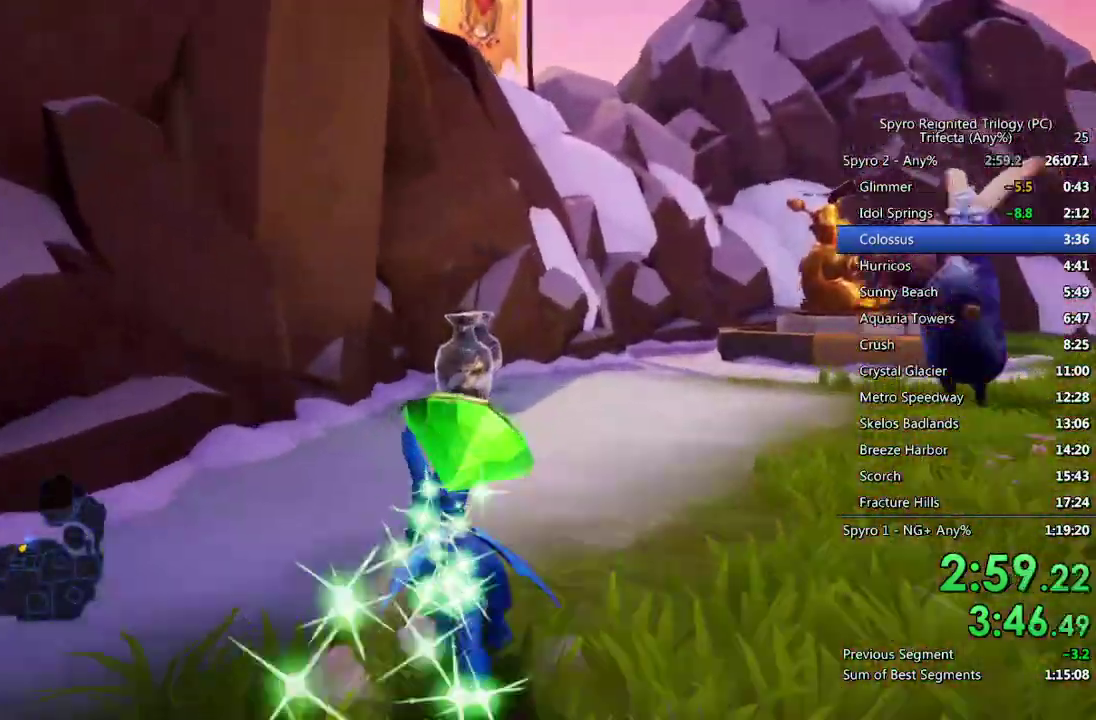
{"buttons": ["SQUARE"], "left_stick": "up-right", "right_stick": "center", "events": [[117, "left_stick", "center"], [417, "left_stick", "up-right"]]}
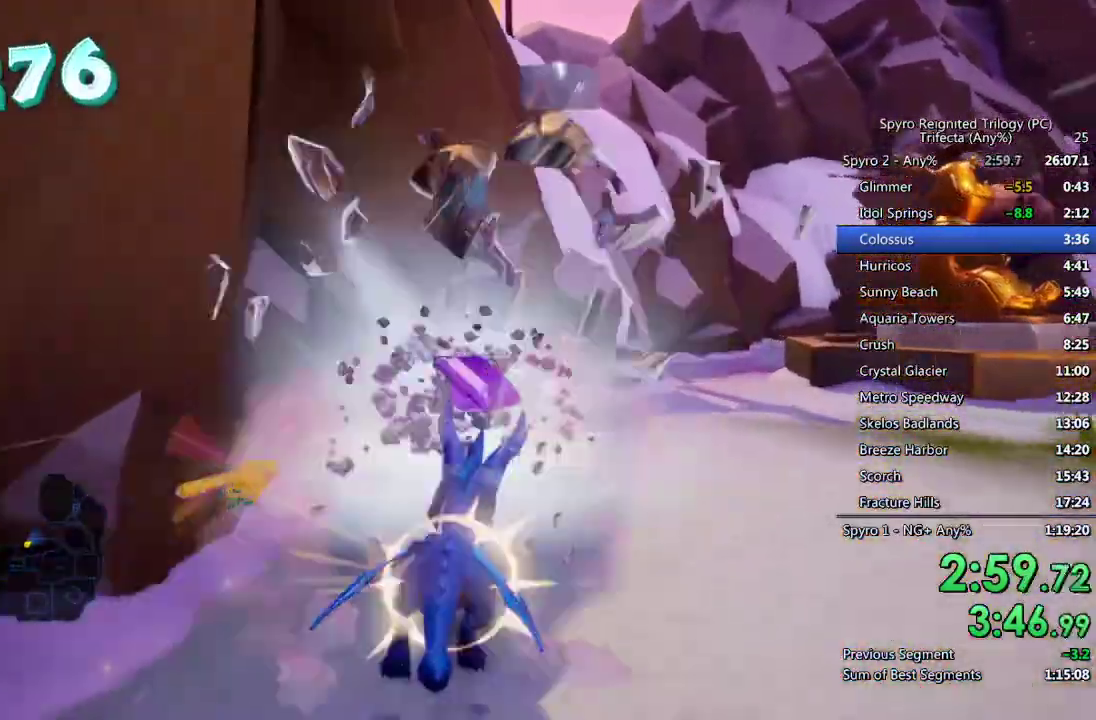
{"buttons": ["SQUARE"], "left_stick": "center", "right_stick": "center", "events": [[167, "left_stick", "center"], [333, "left_stick", "up-right"], [450, "left_stick", "center"]]}
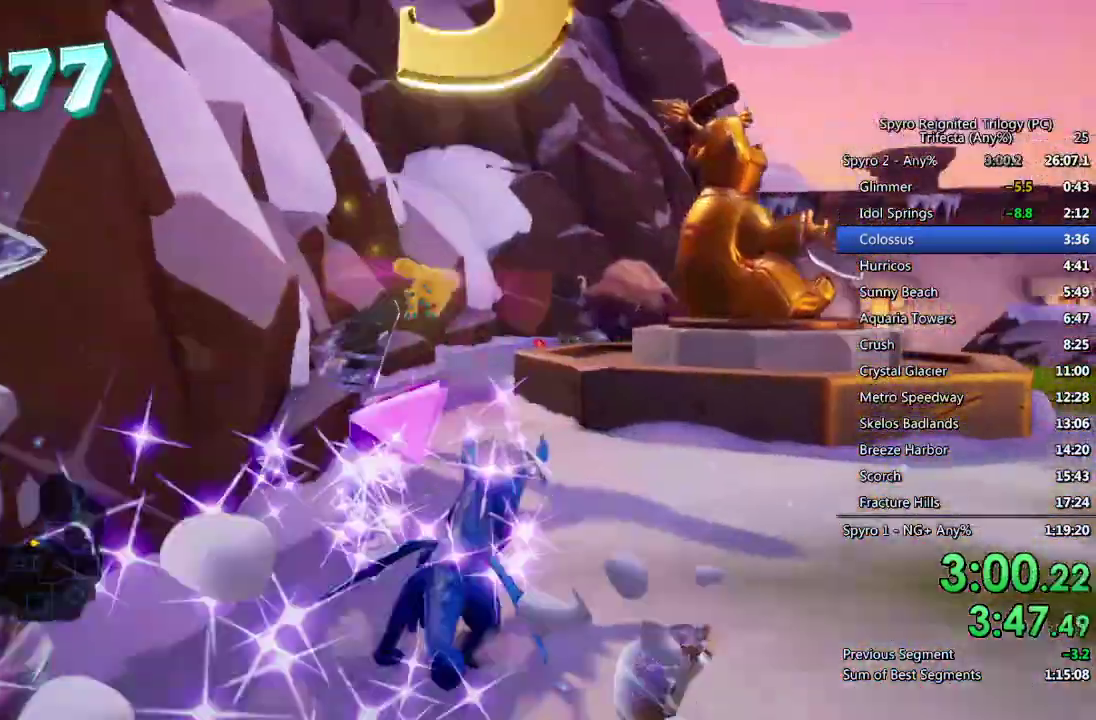
{"buttons": ["SQUARE"], "left_stick": "up", "right_stick": "center", "events": [[233, "left_stick", "up"], [267, "CROSS", "down"], [317, "left_stick", "up-right"], [450, "CROSS", "up"], [467, "left_stick", "up"]]}
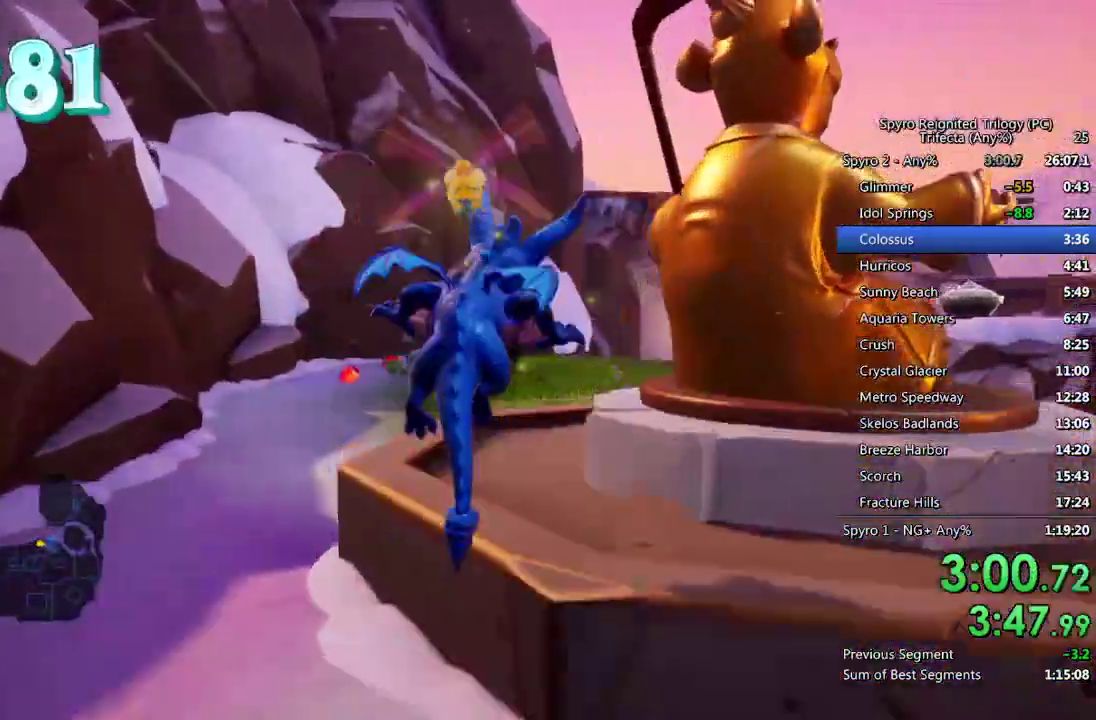
{"buttons": ["SQUARE"], "left_stick": "center", "right_stick": "center", "events": [[83, "left_stick", "up-right"], [250, "left_stick", "center"]]}
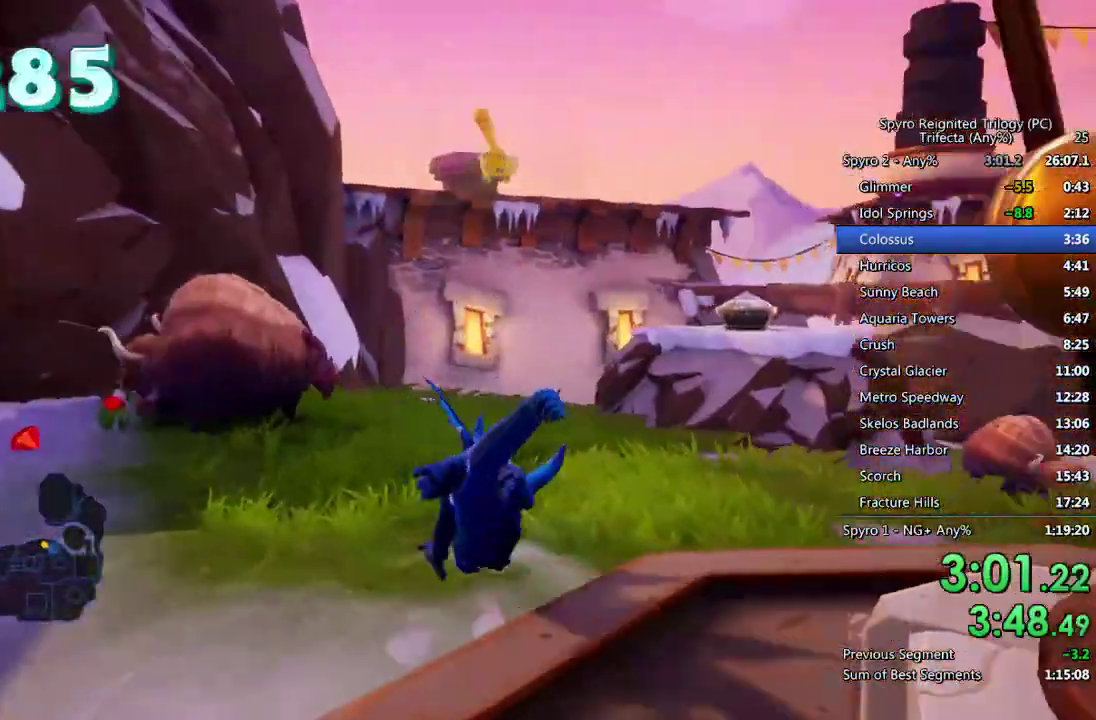
{"buttons": ["SQUARE"], "left_stick": "up-right", "right_stick": "center", "events": [[150, "left_stick", "up-right"], [250, "left_stick", "up"], [500, "left_stick", "up-right"]]}
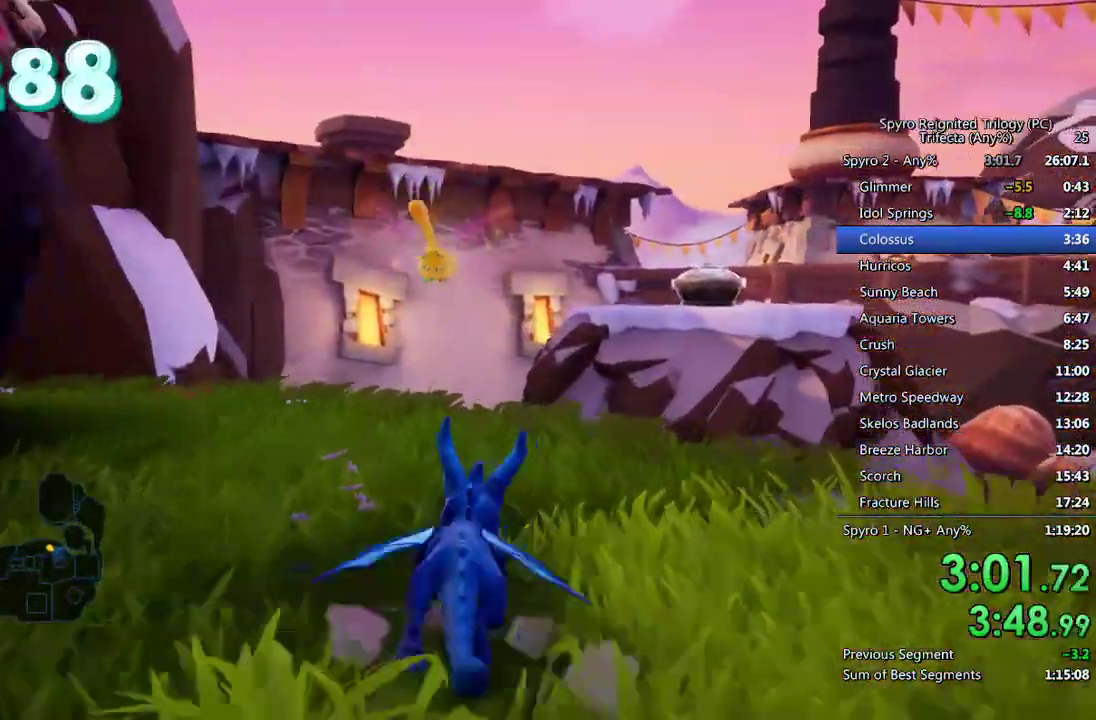
{"buttons": ["CROSS", "SQUARE"], "left_stick": "up", "right_stick": "center", "events": [[133, "left_stick", "up"], [383, "CROSS", "down"]]}
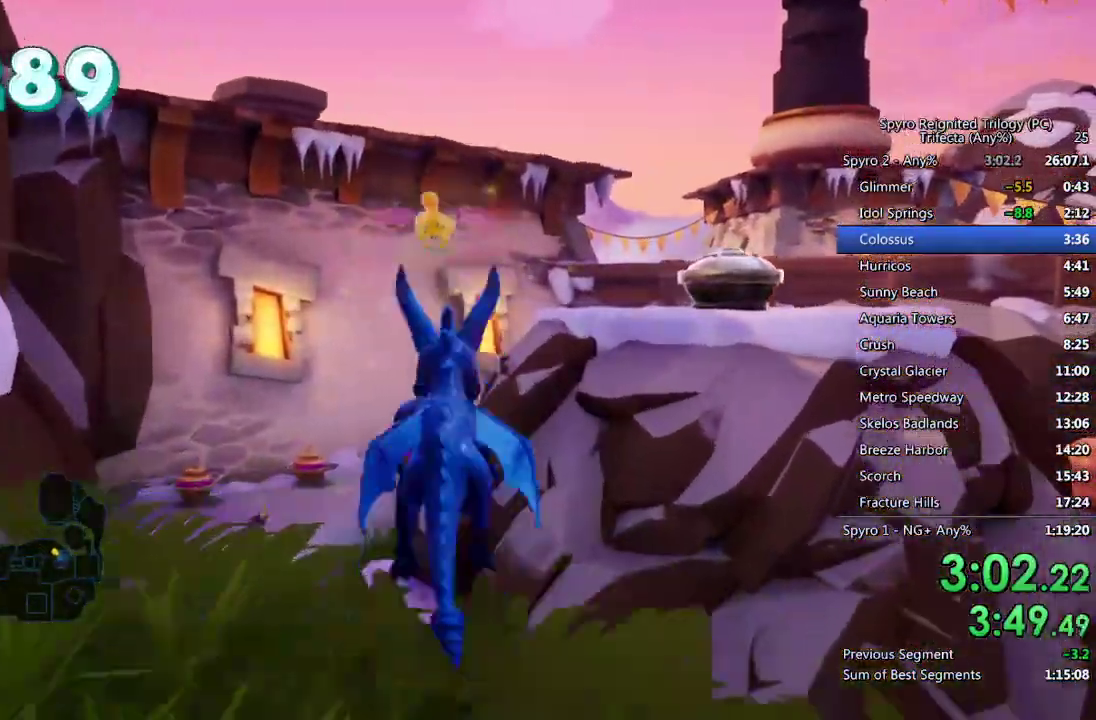
{"buttons": [], "left_stick": "up", "right_stick": "center", "events": [[317, "SQUARE", "up"], [333, "CROSS", "up"], [400, "CROSS", "down"], [500, "CROSS", "up"]]}
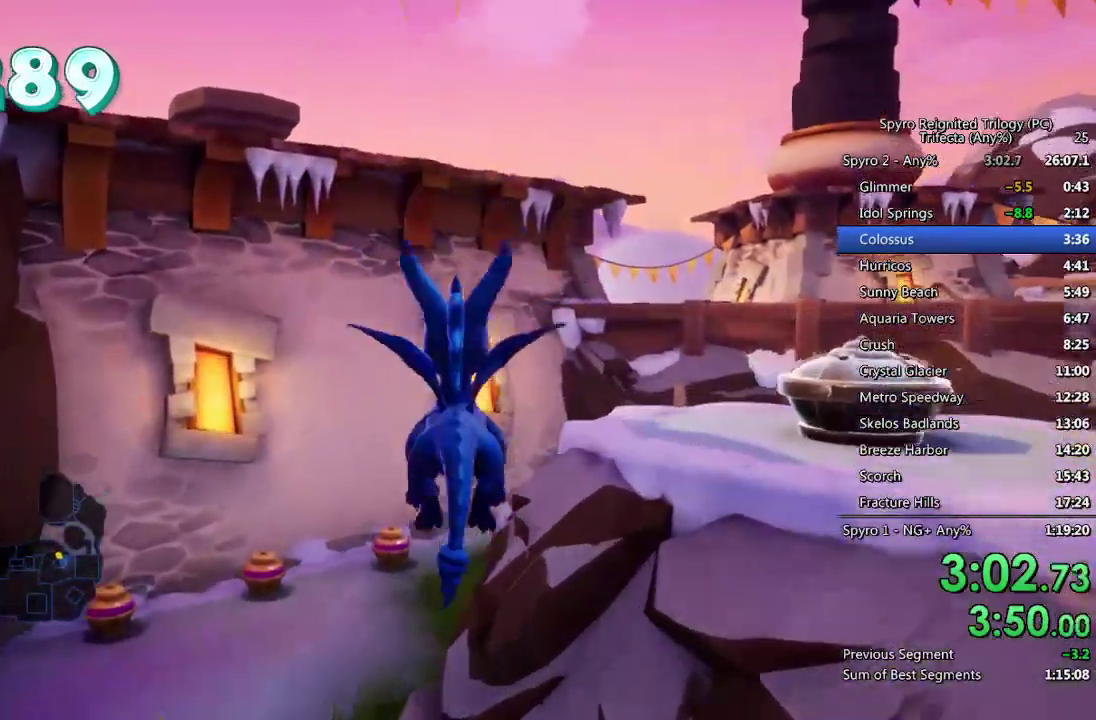
{"buttons": [], "left_stick": "up-right", "right_stick": "center", "events": [[183, "left_stick", "up-right"], [333, "TRIANGLE", "down"], [433, "TRIANGLE", "up"]]}
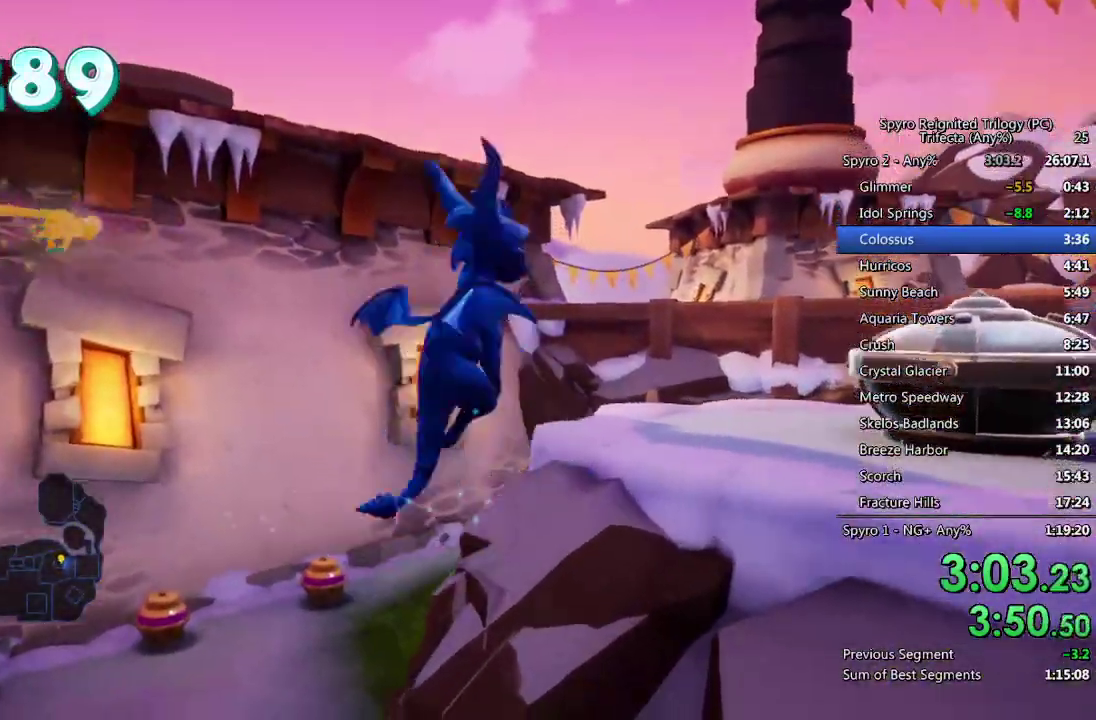
{"buttons": ["SQUARE"], "left_stick": "up", "right_stick": "center", "events": [[50, "right_stick", "right"], [267, "right_stick", "center"], [283, "left_stick", "up"], [500, "SQUARE", "down"]]}
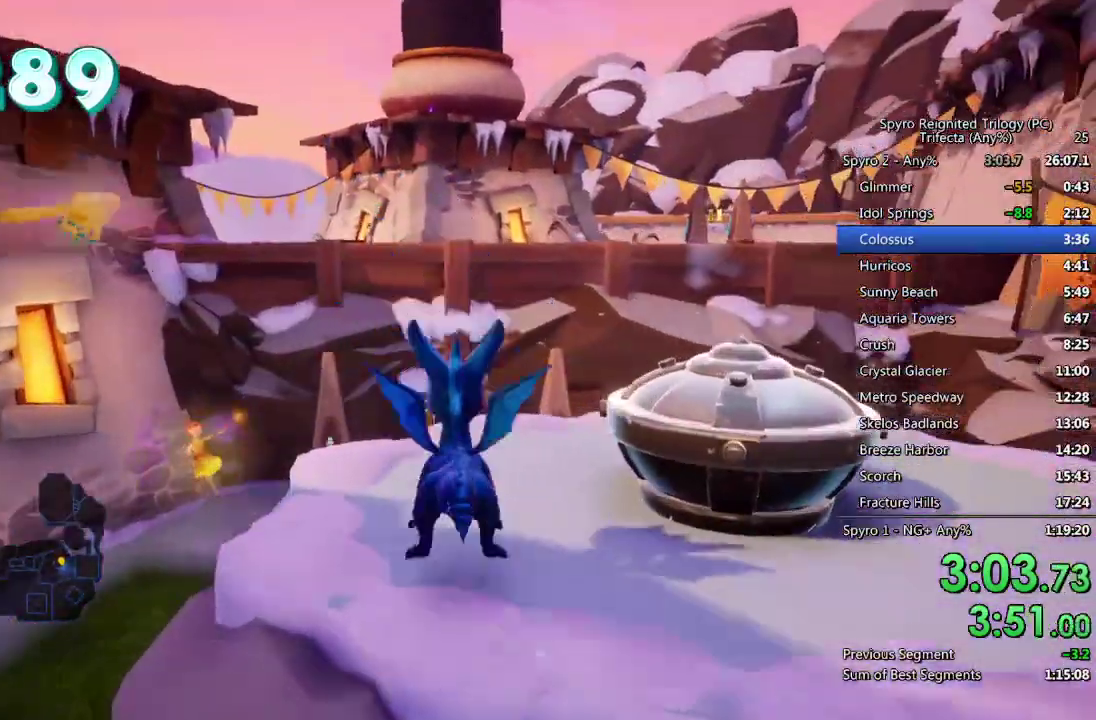
{"buttons": ["CROSS", "SQUARE"], "left_stick": "up-left", "right_stick": "center", "events": [[150, "left_stick", "up-right"], [283, "left_stick", "up"], [433, "left_stick", "up-left"], [483, "CROSS", "down"]]}
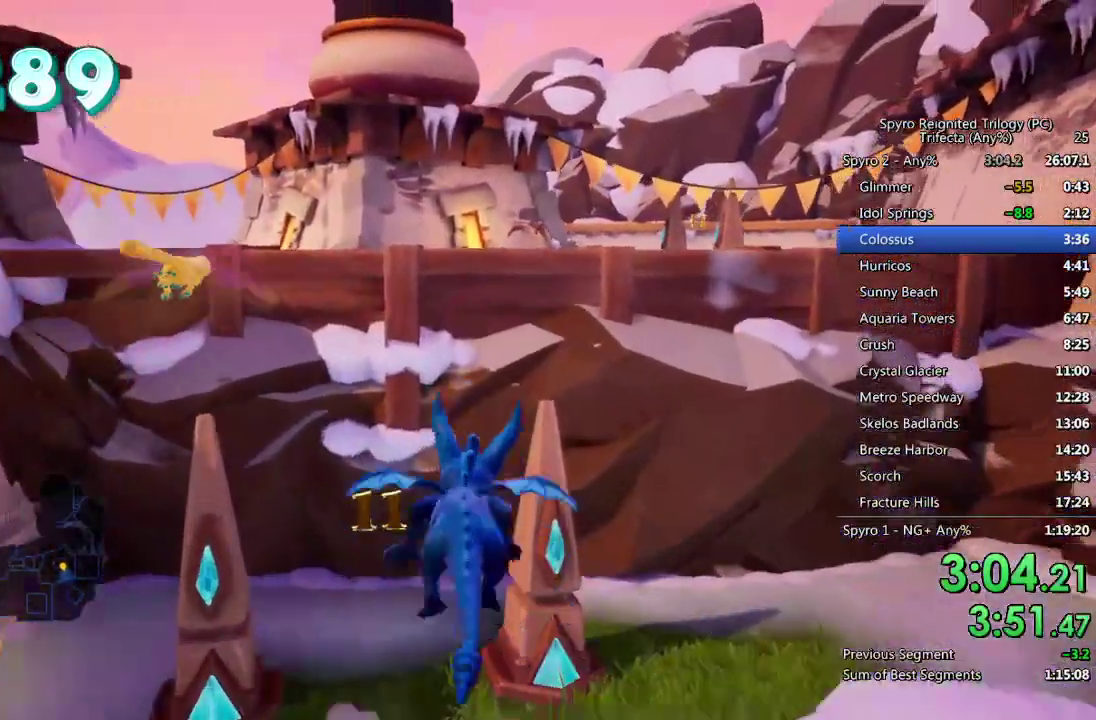
{"buttons": [], "left_stick": "up-left", "right_stick": "center", "events": [[217, "left_stick", "up"], [467, "SQUARE", "up"], [483, "CROSS", "up"], [500, "left_stick", "up-left"]]}
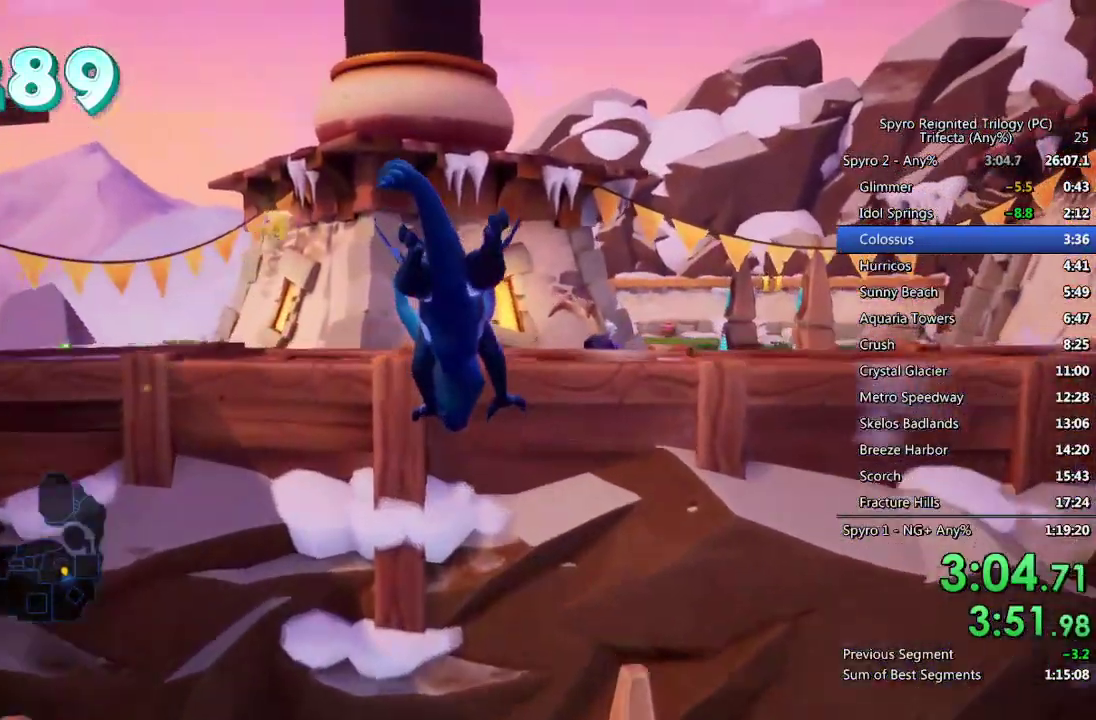
{"buttons": [], "left_stick": "up", "right_stick": "center", "events": [[33, "CROSS", "down"], [150, "CROSS", "up"], [317, "left_stick", "up"]]}
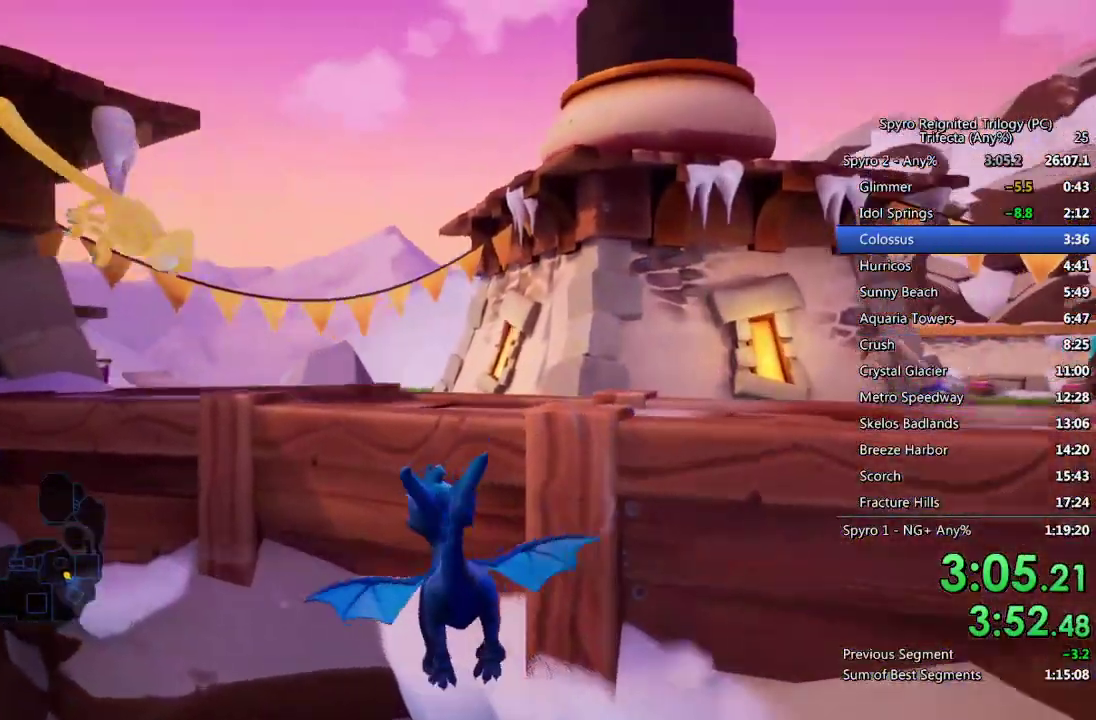
{"buttons": [], "left_stick": "up", "right_stick": "left", "events": [[17, "TRIANGLE", "down"], [283, "TRIANGLE", "up"], [483, "right_stick", "left"]]}
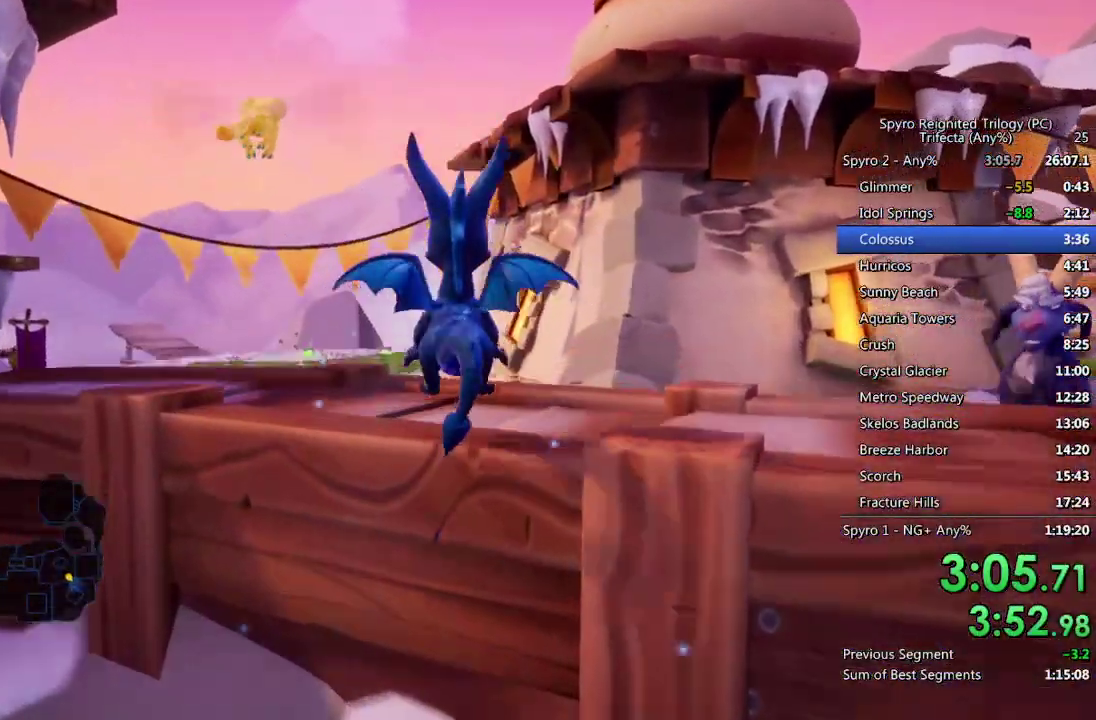
{"buttons": ["SQUARE"], "left_stick": "center", "right_stick": "center", "events": [[83, "right_stick", "center"], [117, "SQUARE", "down"], [217, "left_stick", "up-left"], [433, "left_stick", "center"]]}
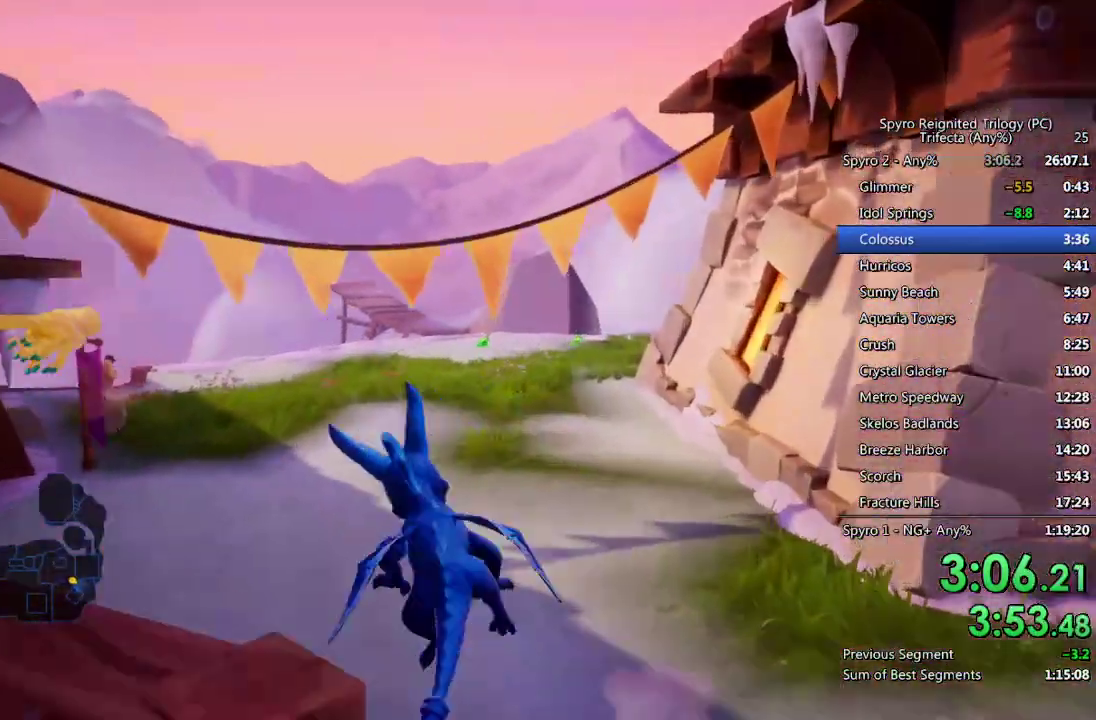
{"buttons": ["SQUARE"], "left_stick": "up-left", "right_stick": "center", "events": [[33, "left_stick", "left"], [183, "left_stick", "up-left"]]}
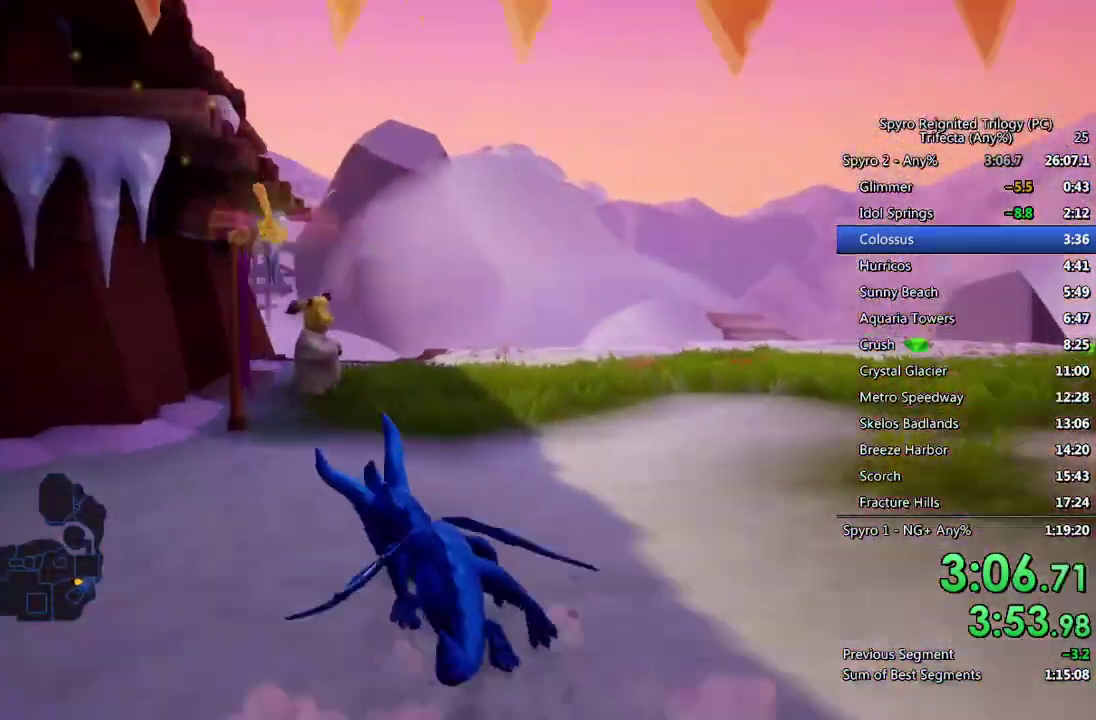
{"buttons": ["CROSS"], "left_stick": "up-left", "right_stick": "center", "events": [[17, "left_stick", "up"], [33, "CROSS", "down"], [83, "left_stick", "up-left"], [217, "left_stick", "up"], [350, "left_stick", "up-left"], [400, "SQUARE", "up"], [417, "CROSS", "up"], [467, "CROSS", "down"]]}
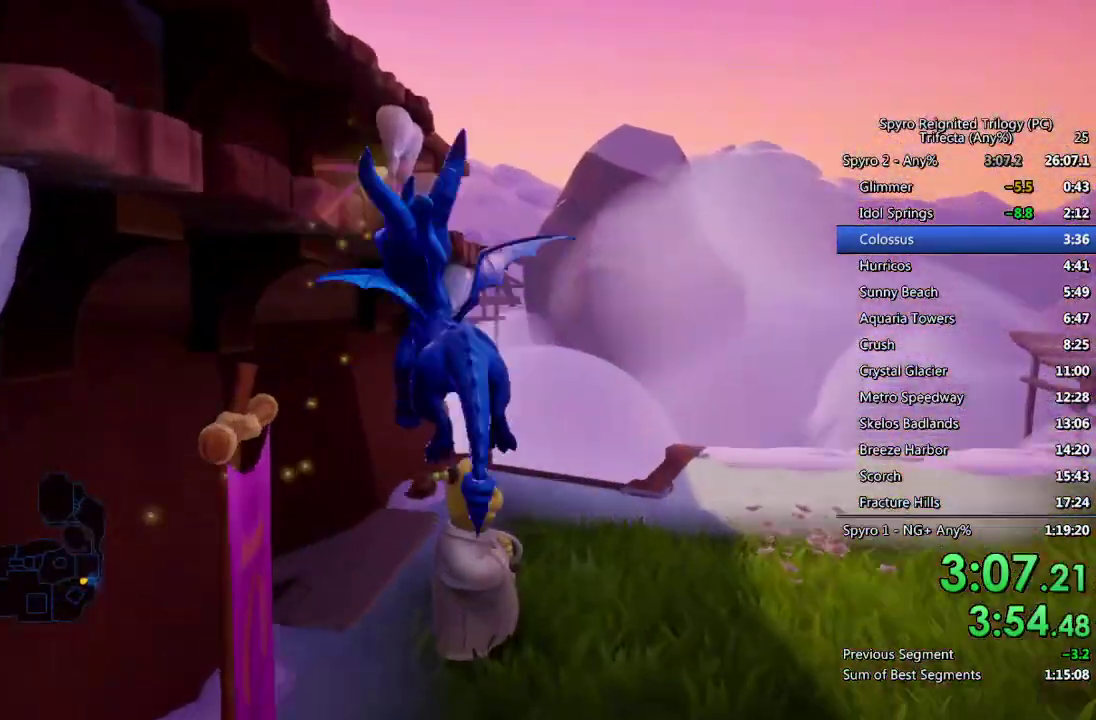
{"buttons": [], "left_stick": "up-left", "right_stick": "left", "events": [[17, "CROSS", "up"], [83, "CROSS", "down"], [100, "left_stick", "up"], [150, "CROSS", "up"], [183, "left_stick", "up-left"], [200, "CROSS", "down"], [283, "CROSS", "up"], [450, "right_stick", "left"]]}
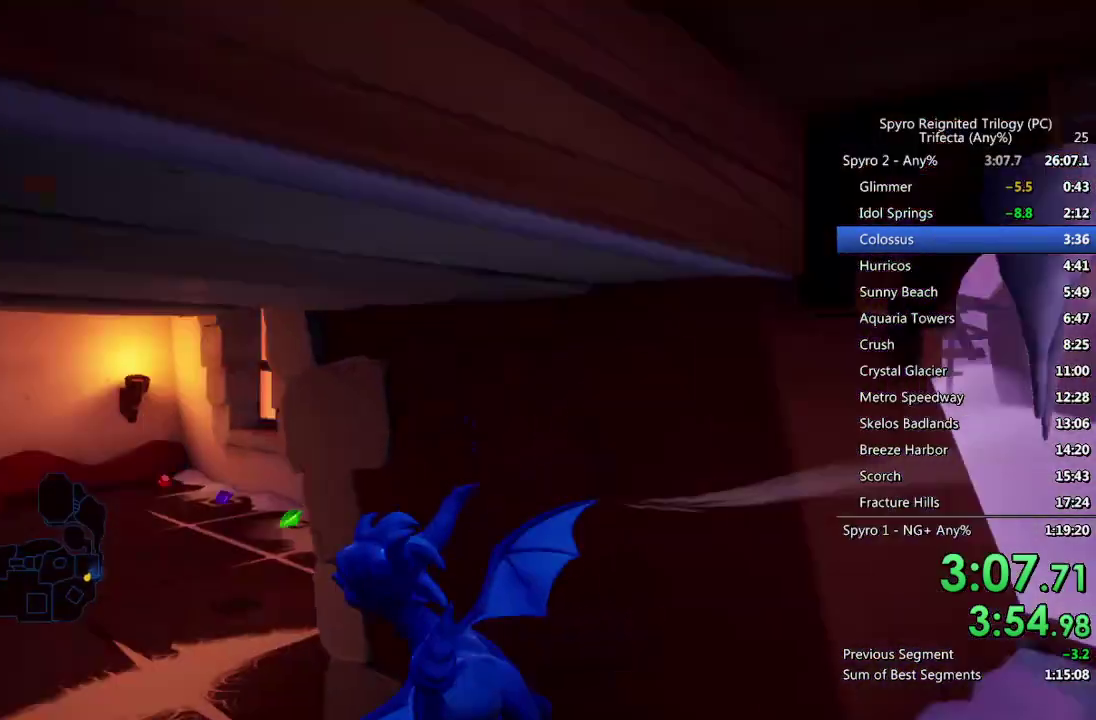
{"buttons": [], "left_stick": "up-left", "right_stick": "center", "events": [[67, "right_stick", "center"]]}
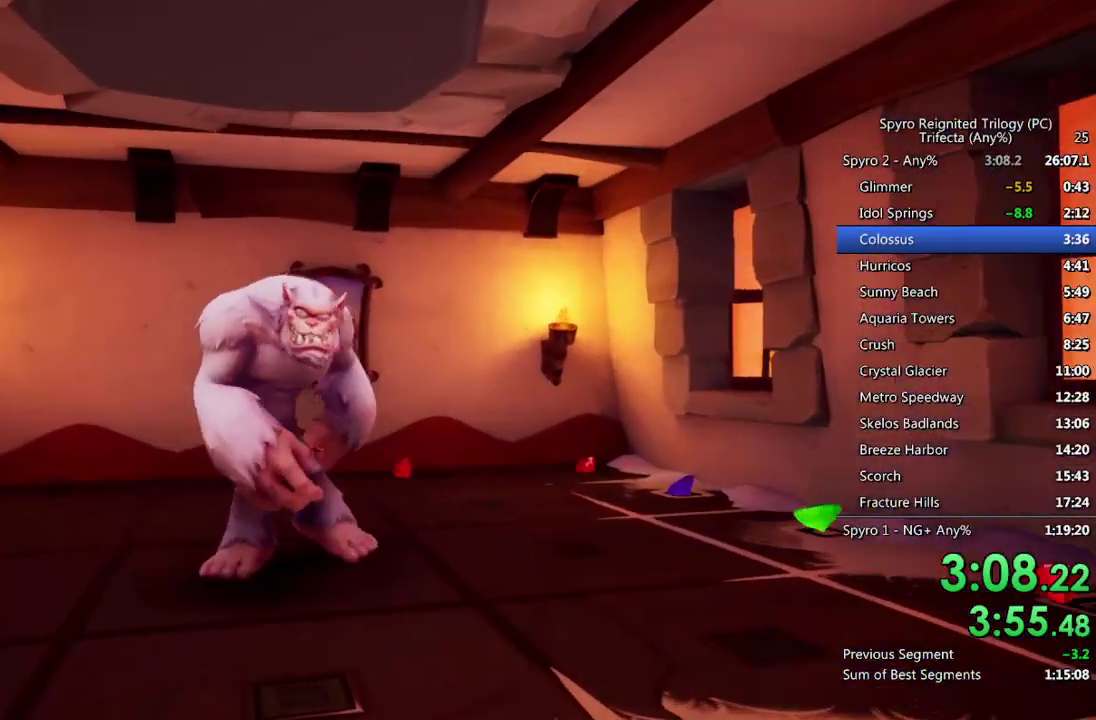
{"buttons": [], "left_stick": "center", "right_stick": "center", "events": [[17, "left_stick", "up"], [183, "left_stick", "center"]]}